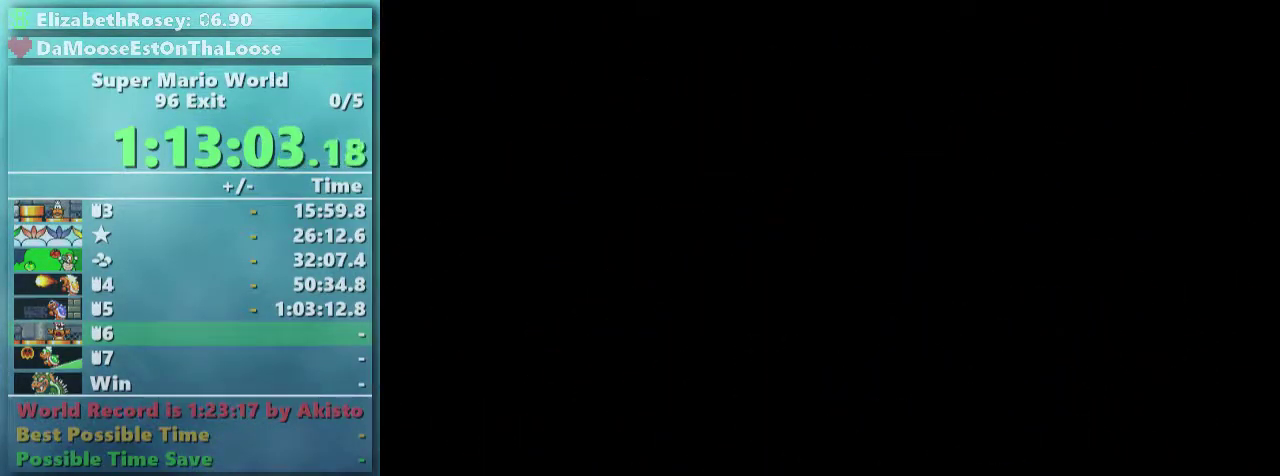
Gameplay with a controller (Nintendo layout); each line is a JSON object with the inputs held at the frame after it. "events" lists button and stick changes between this image and that frame as [ms after this image, input, new state], when the widget could be followed in between. Not read: DPAD_RIGHT L3 R3.
{"buttons": ["B"], "events": [[283, "B", "down"], [383, "A", "down"], [383, "B", "up"], [433, "A", "up"], [433, "B", "down"]]}
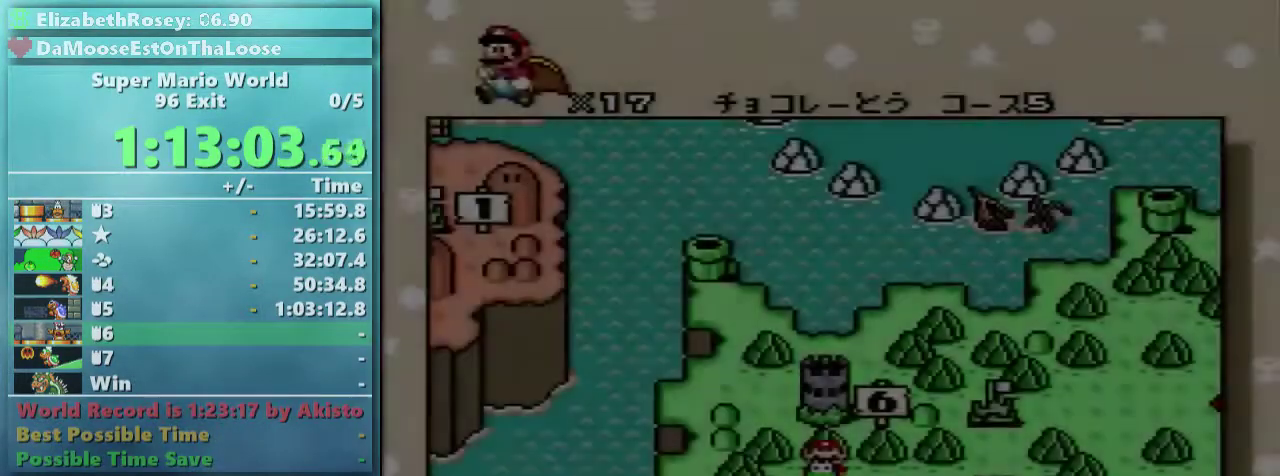
{"buttons": ["A", "B"], "events": [[33, "A", "down"], [33, "B", "up"], [133, "A", "up"], [133, "B", "down"], [233, "A", "down"], [233, "B", "up"], [333, "A", "up"], [333, "B", "down"], [433, "A", "down"], [433, "B", "up"], [483, "B", "down"]]}
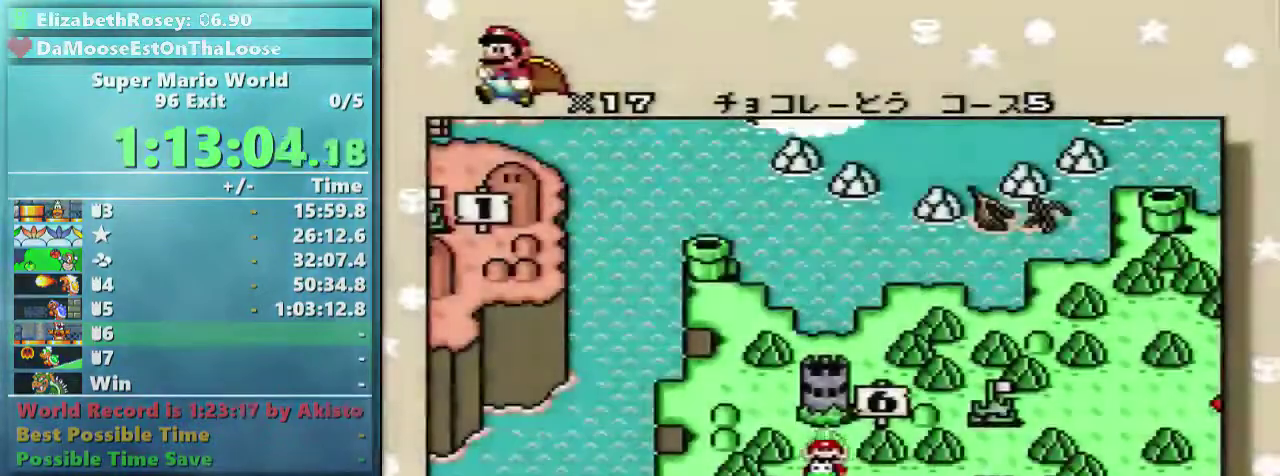
{"buttons": ["A", "B"], "events": [[33, "A", "up"], [83, "A", "down"], [83, "B", "up"], [183, "B", "down"], [233, "A", "up"], [283, "A", "down"], [283, "B", "up"], [333, "B", "down"], [383, "A", "up"], [483, "A", "down"]]}
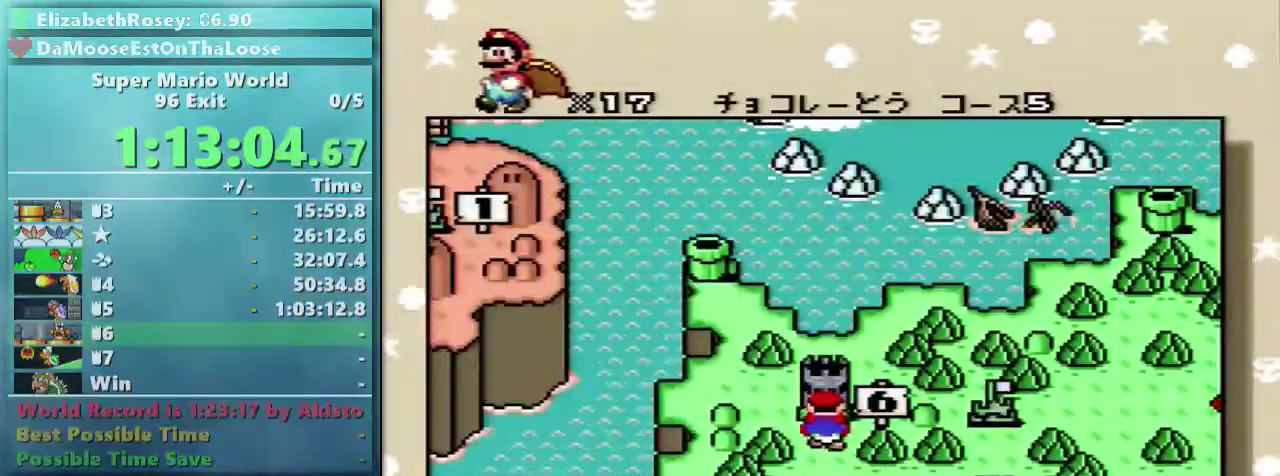
{"buttons": ["B"], "events": [[33, "A", "up"], [133, "A", "down"], [133, "B", "up"], [233, "A", "up"], [233, "B", "down"], [333, "A", "down"], [333, "B", "up"], [383, "B", "down"], [433, "A", "up"]]}
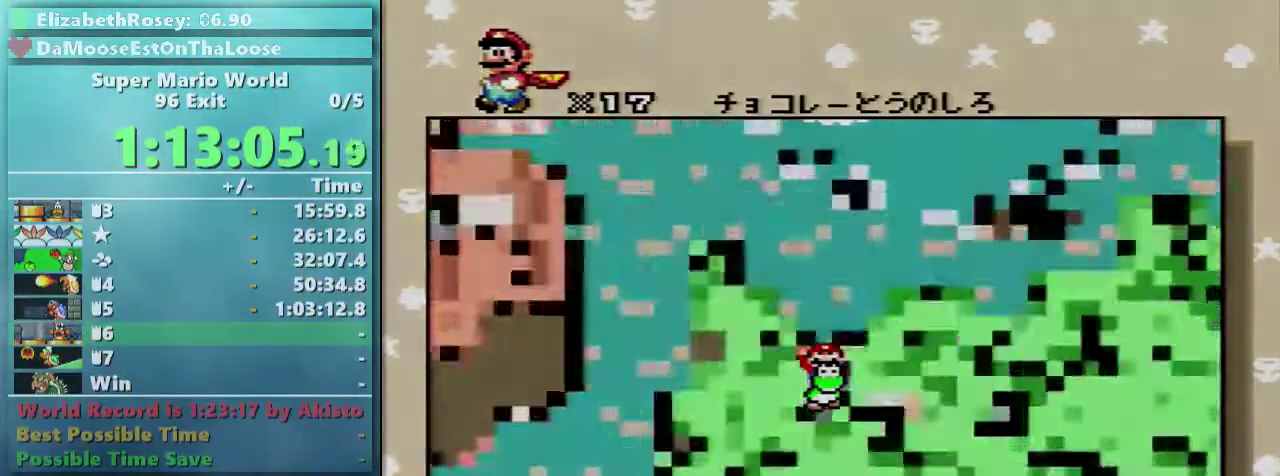
{"buttons": ["B"], "events": [[33, "A", "down"], [33, "B", "up"], [83, "B", "down"], [133, "A", "up"], [233, "A", "down"], [233, "B", "up"], [283, "A", "up"], [283, "B", "down"]]}
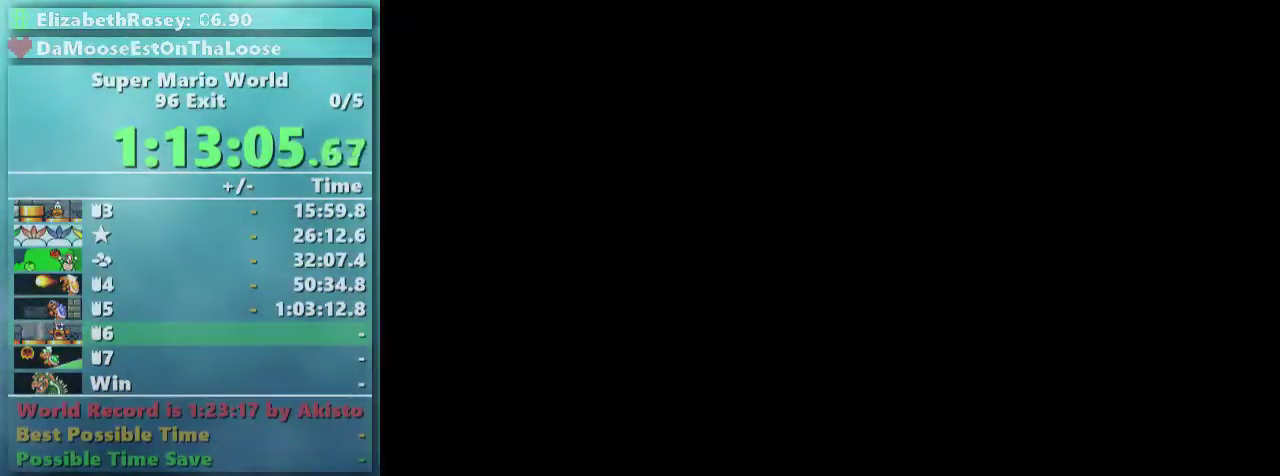
{"buttons": ["B"], "events": []}
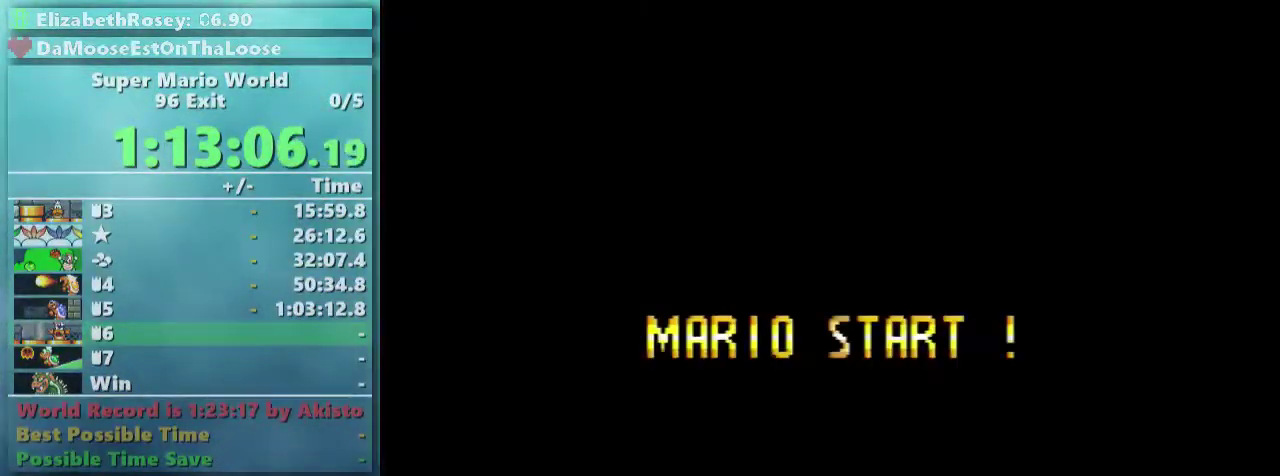
{"buttons": ["A", "B"], "events": [[83, "A", "down"]]}
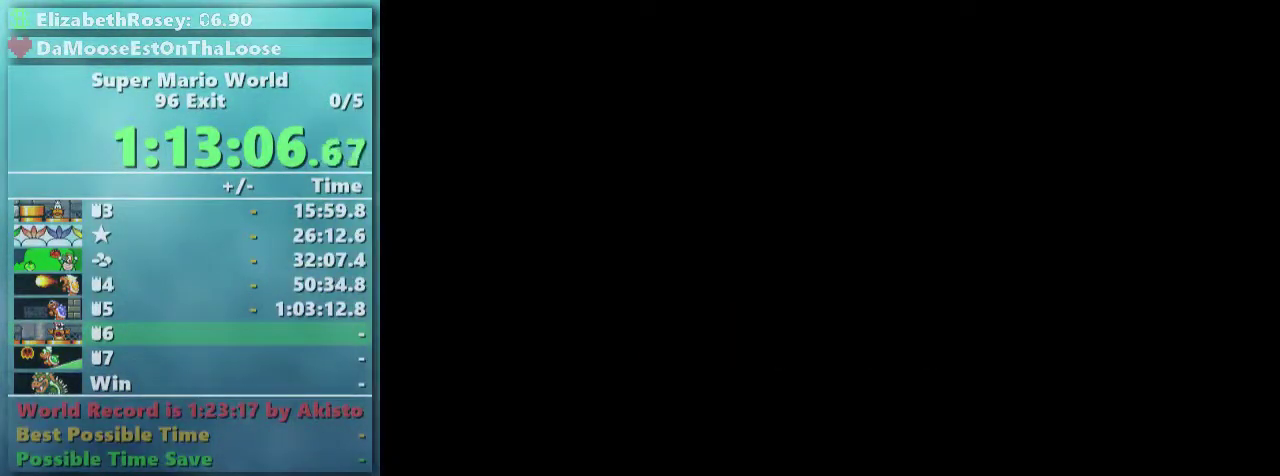
{"buttons": ["A", "B"], "events": []}
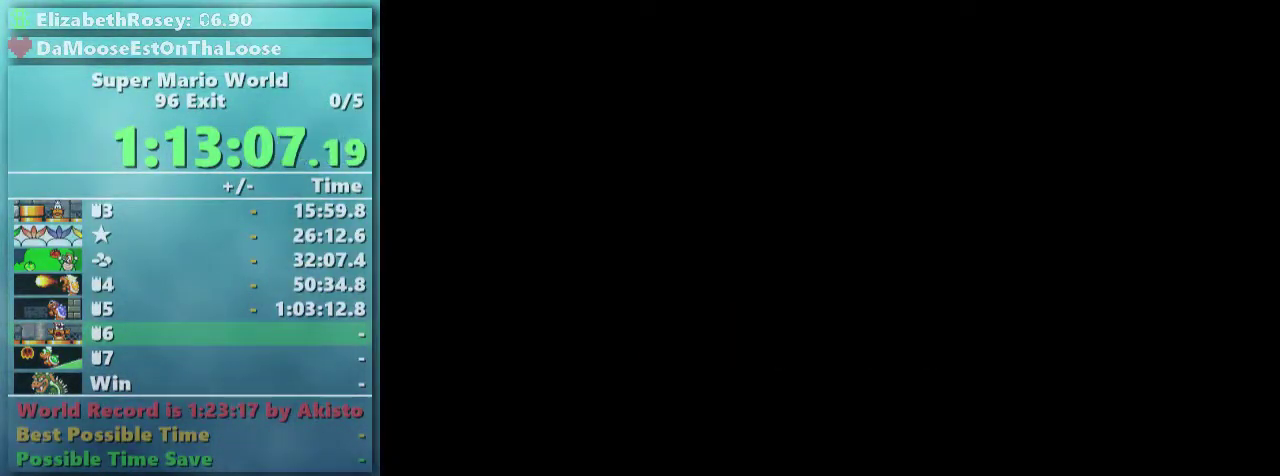
{"buttons": ["A"], "events": [[83, "A", "up"], [133, "A", "down"], [133, "B", "up"], [183, "A", "up"], [183, "B", "down"], [283, "A", "down"], [283, "B", "up"], [383, "A", "up"], [383, "B", "down"], [433, "B", "up"], [483, "A", "down"]]}
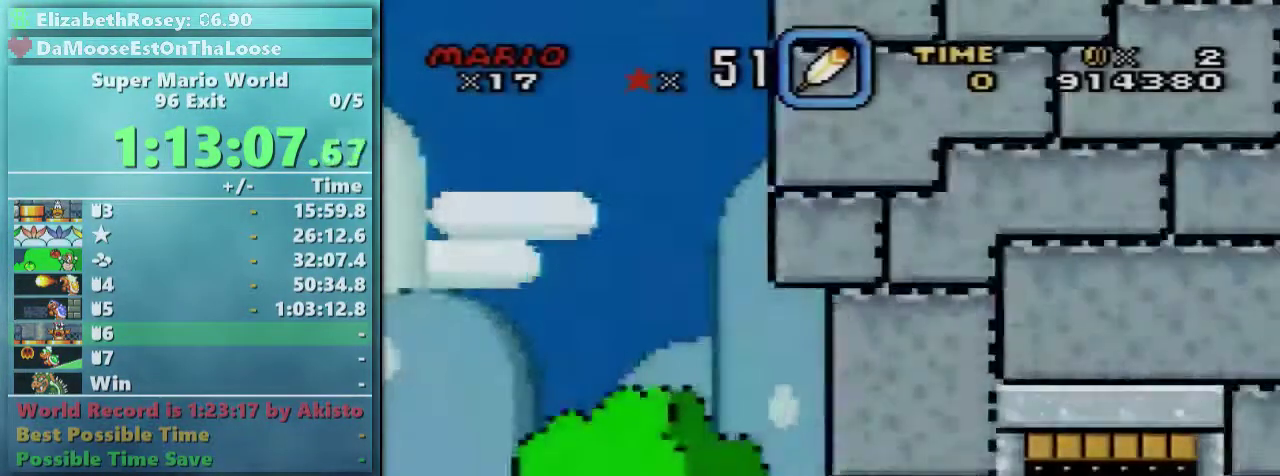
{"buttons": [], "events": [[33, "B", "down"], [83, "A", "up"], [133, "A", "down"], [133, "B", "up"], [233, "A", "up"], [233, "B", "down"], [333, "B", "up"]]}
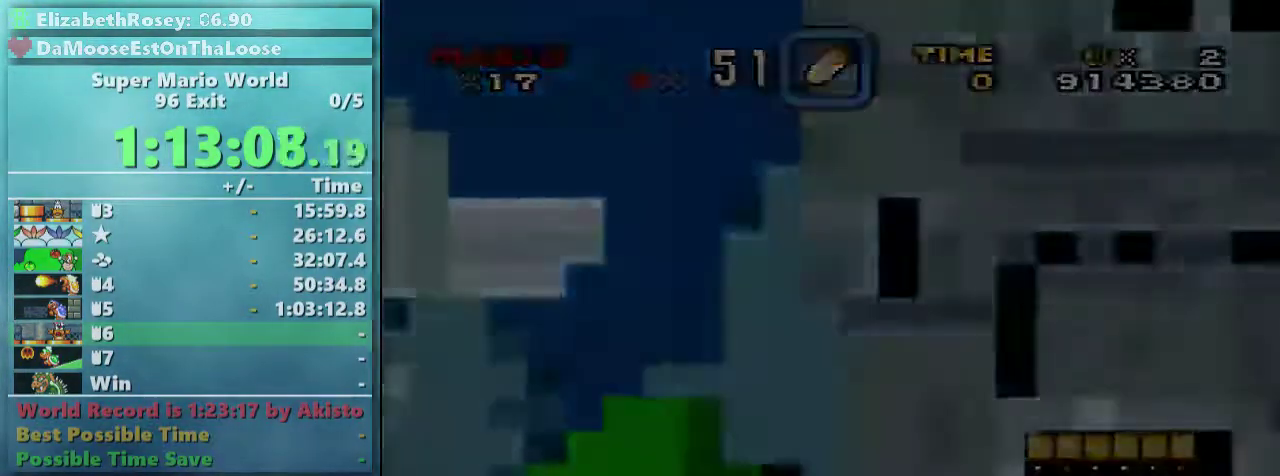
{"buttons": ["X"], "events": [[83, "X", "down"]]}
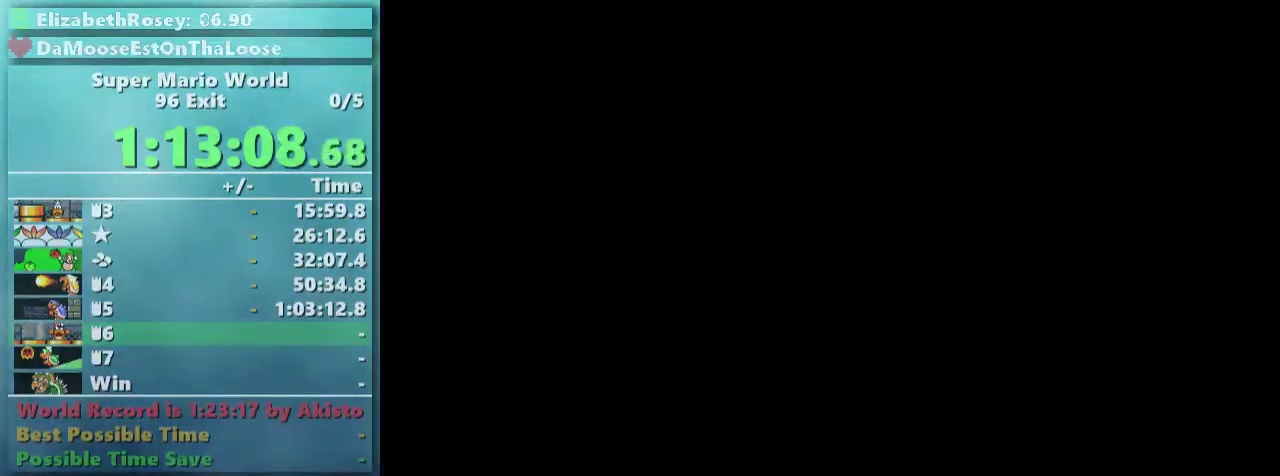
{"buttons": ["X"], "events": []}
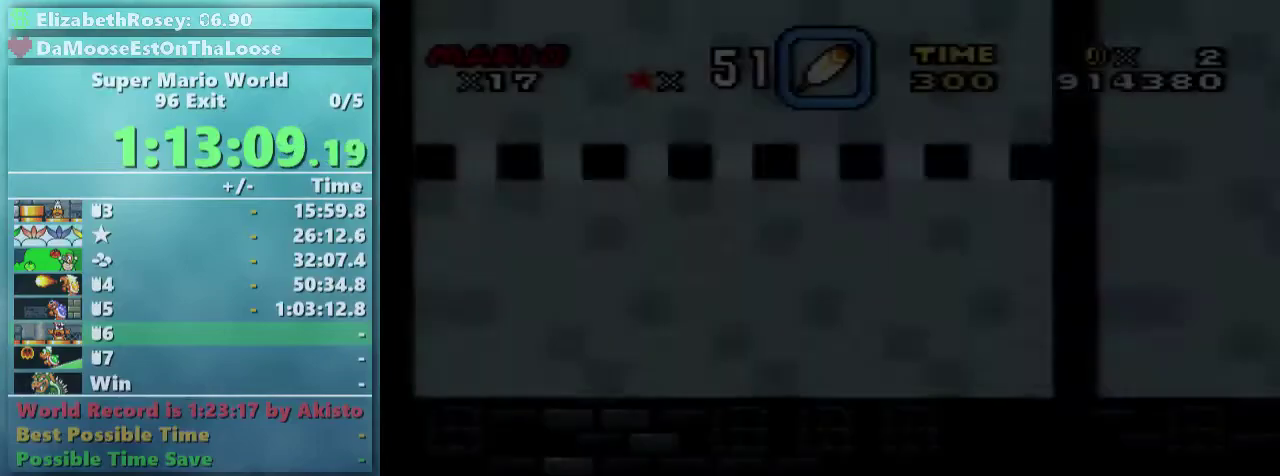
{"buttons": ["X"], "events": []}
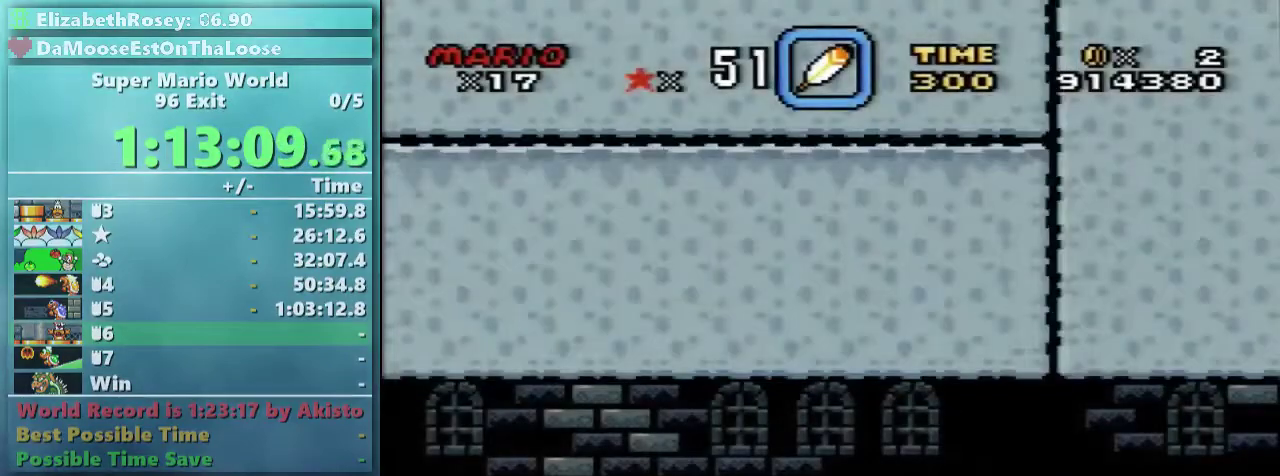
{"buttons": ["X"], "events": []}
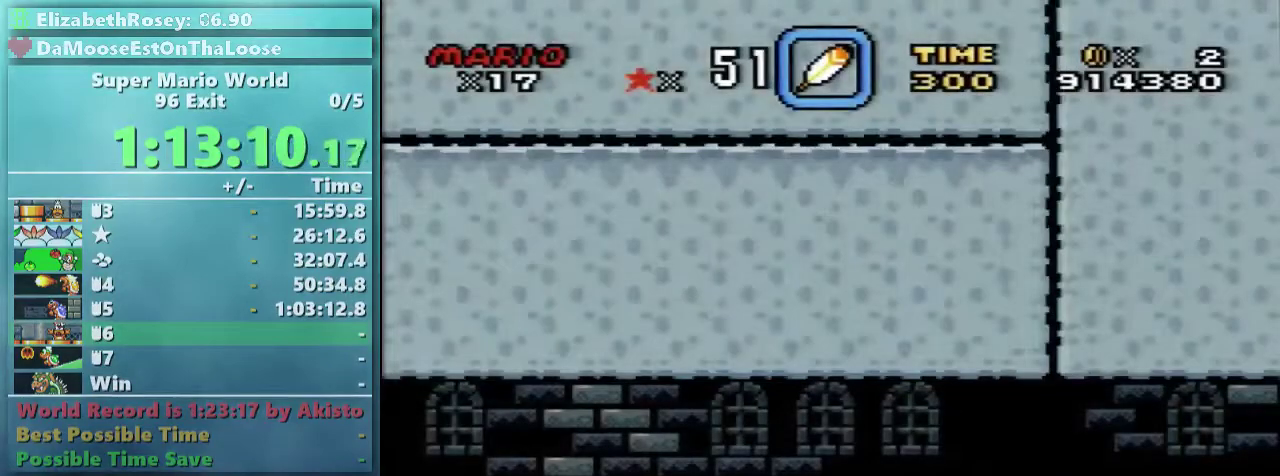
{"buttons": ["X"], "events": []}
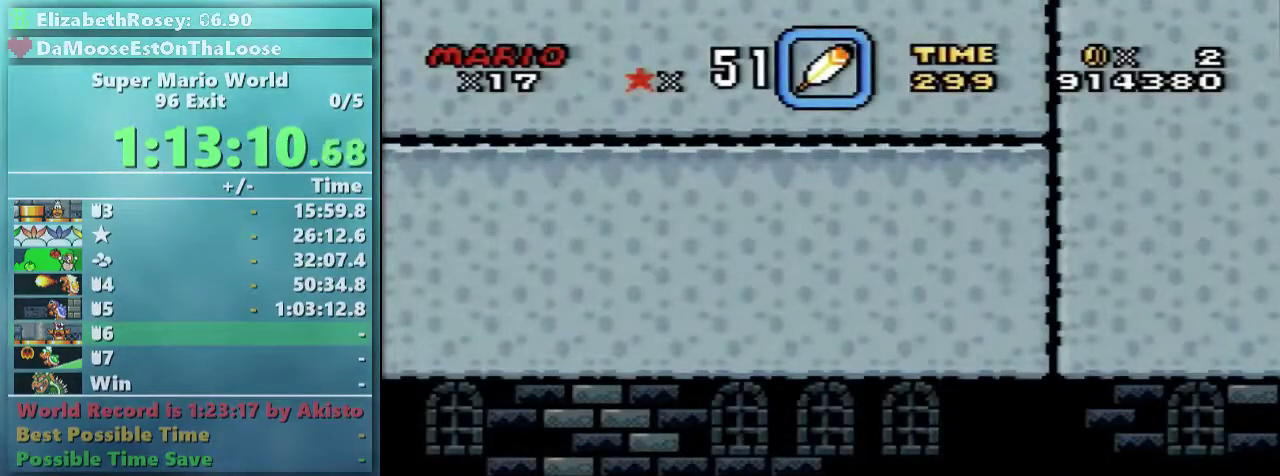
{"buttons": ["A", "X"], "events": [[433, "A", "down"]]}
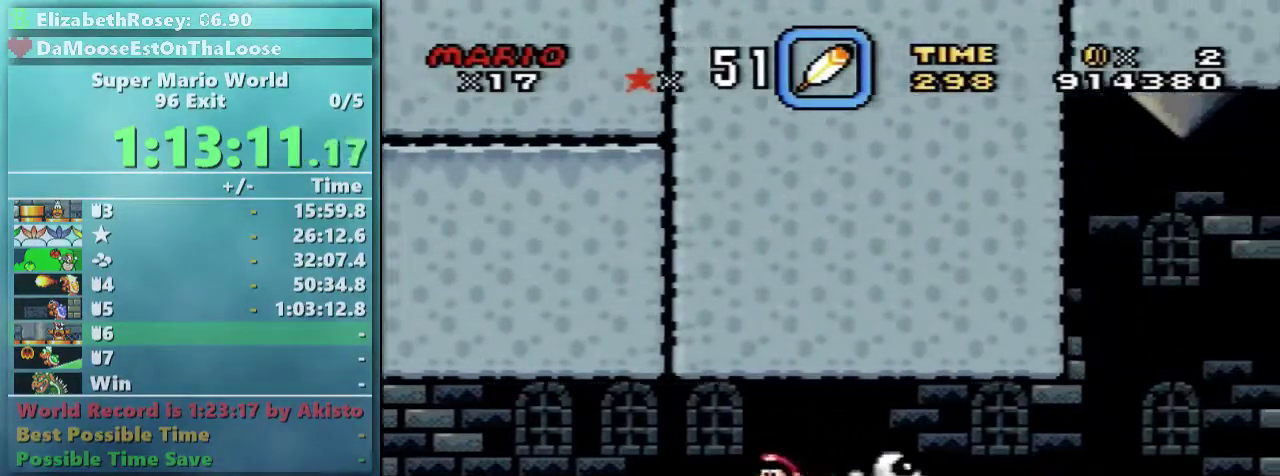
{"buttons": ["A", "X"], "events": []}
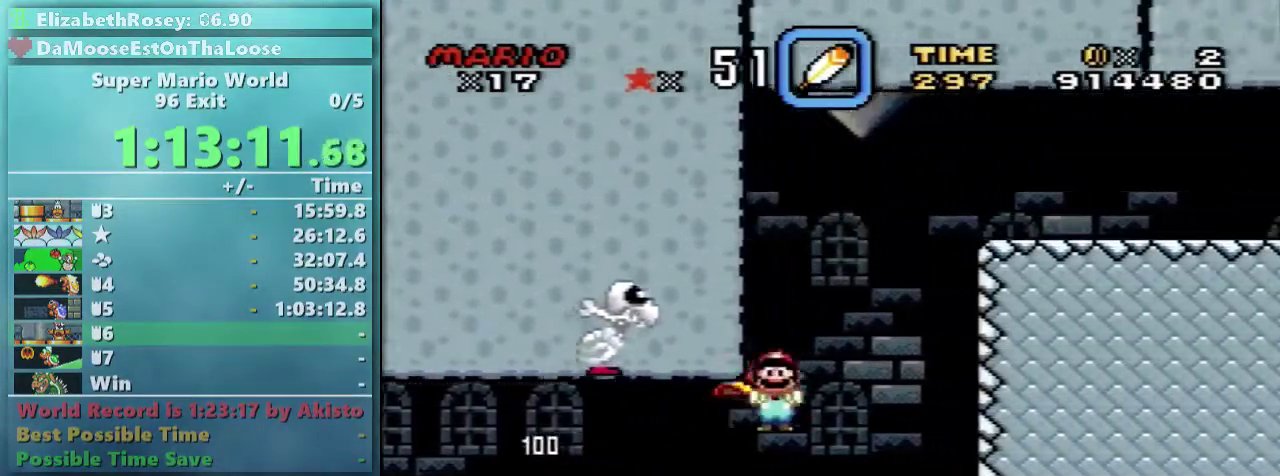
{"buttons": ["Y"], "events": [[433, "A", "up"], [483, "X", "up"], [483, "Y", "down"]]}
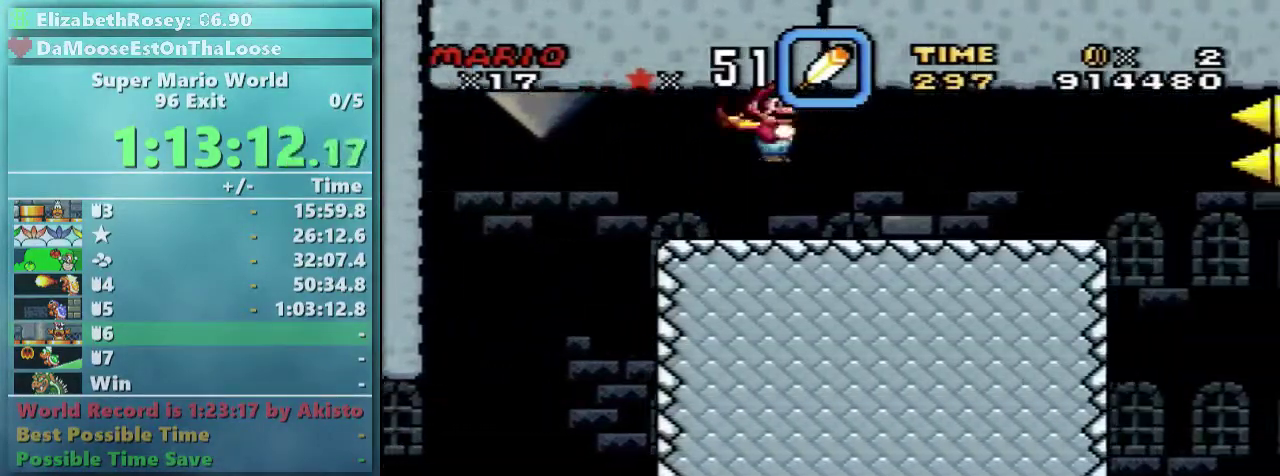
{"buttons": ["Y", "DPAD_LEFT"], "events": [[433, "DPAD_DOWN", "down"], [483, "DPAD_DOWN", "up"], [483, "DPAD_LEFT", "down"]]}
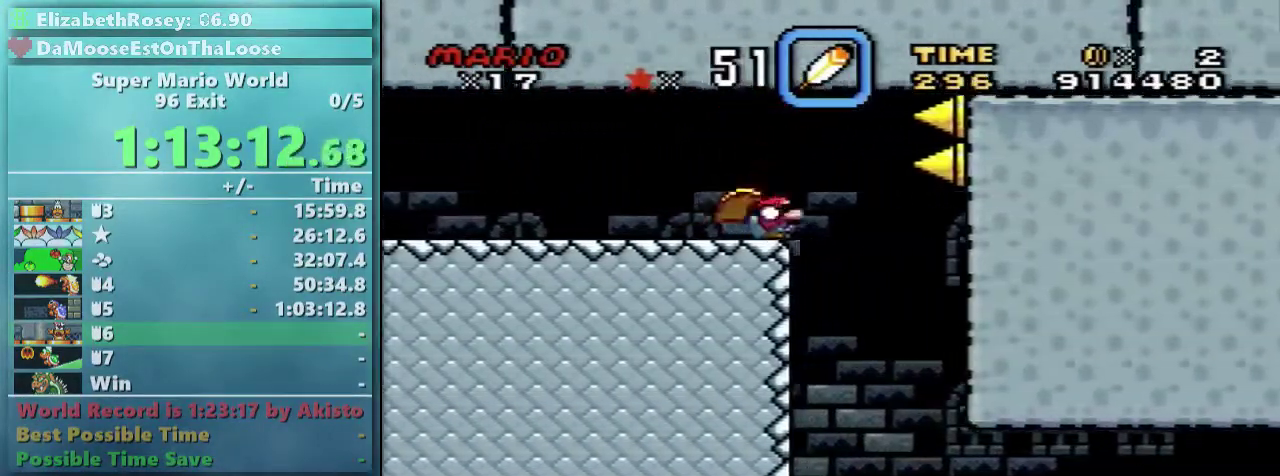
{"buttons": ["Y"], "events": [[133, "DPAD_LEFT", "up"]]}
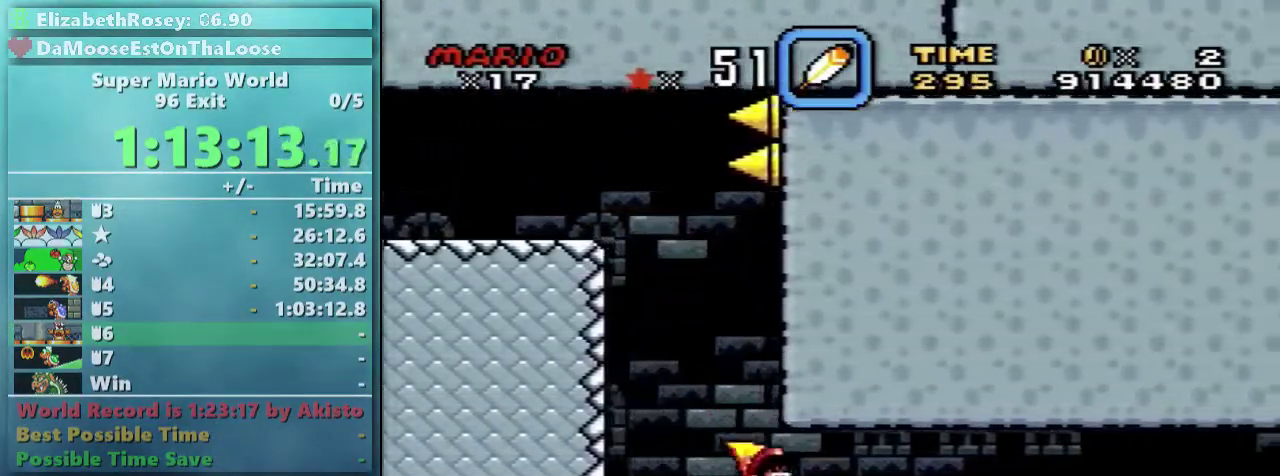
{"buttons": ["B", "Y"], "events": [[383, "B", "down"]]}
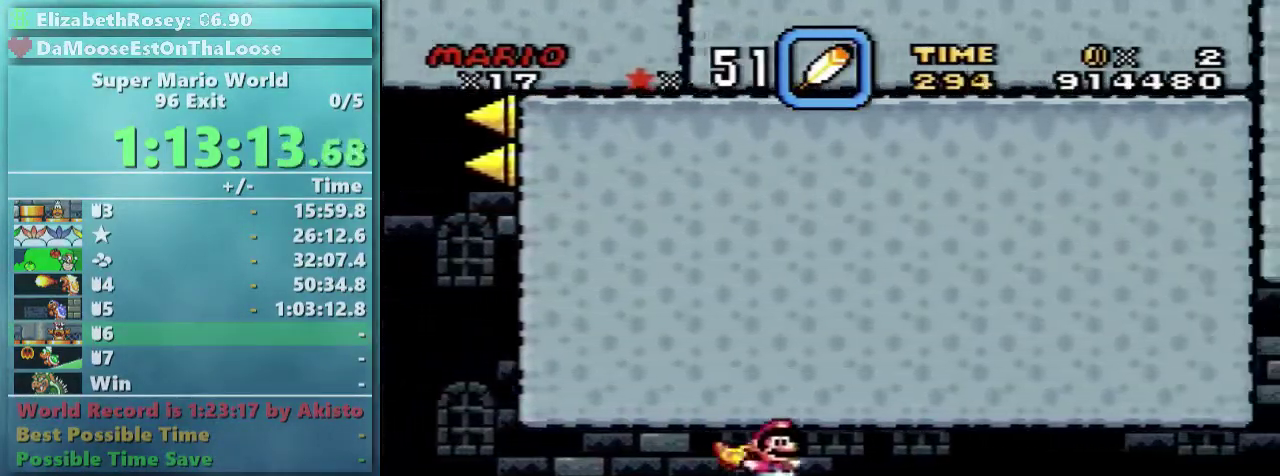
{"buttons": ["Y"], "events": [[383, "B", "up"]]}
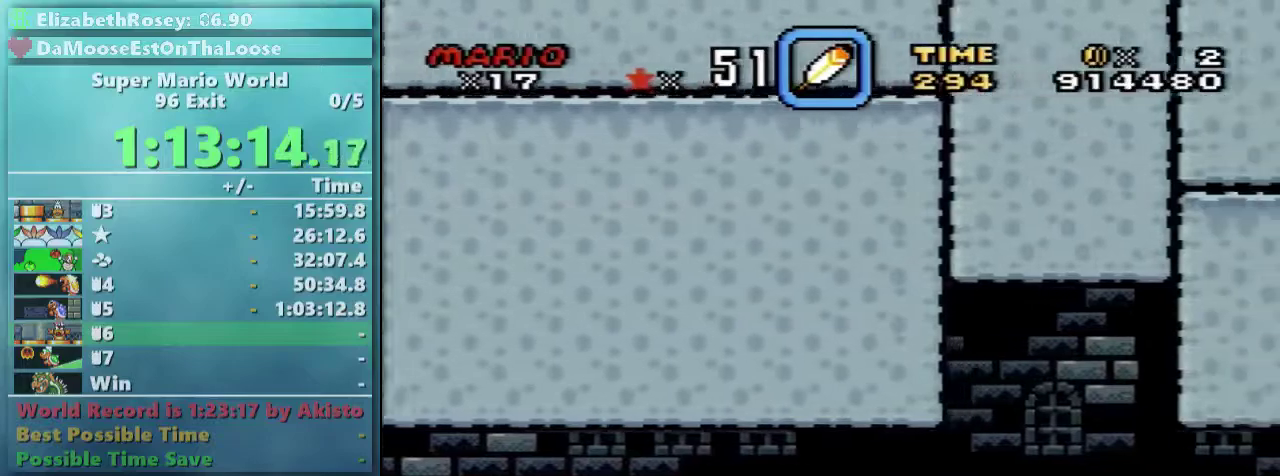
{"buttons": ["Y"], "events": []}
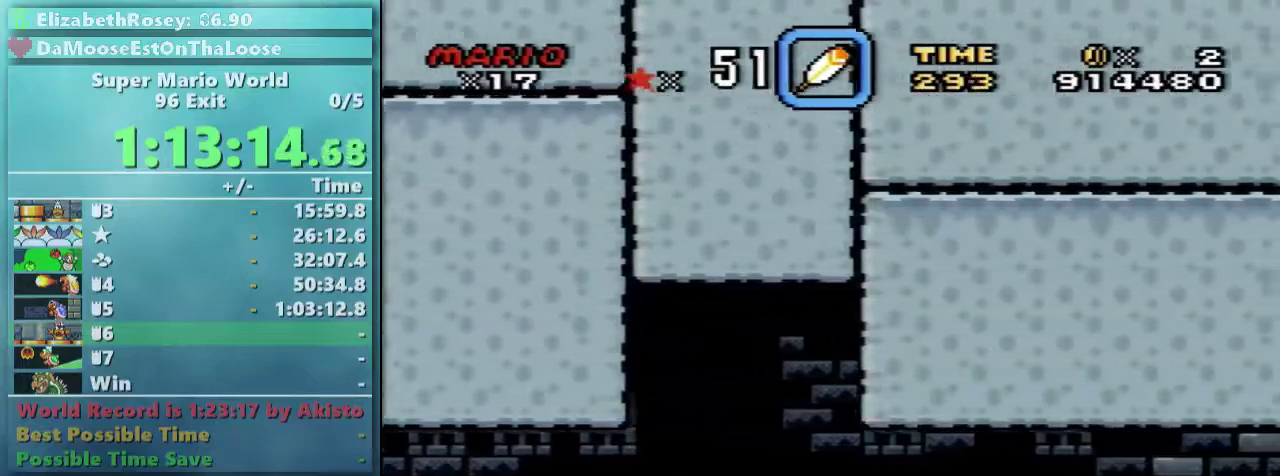
{"buttons": ["Y"], "events": [[33, "B", "down"], [383, "B", "up"]]}
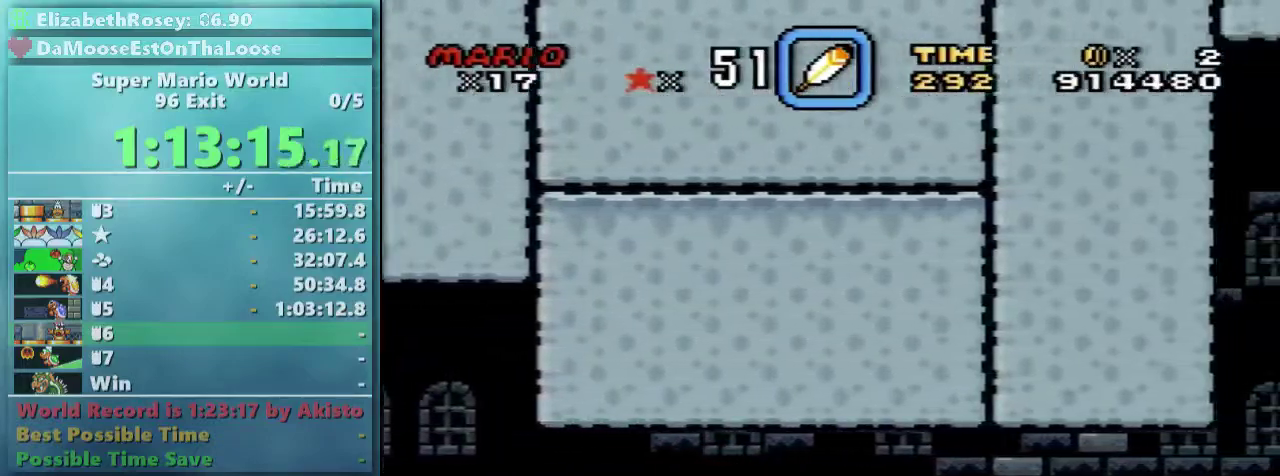
{"buttons": ["Y"], "events": []}
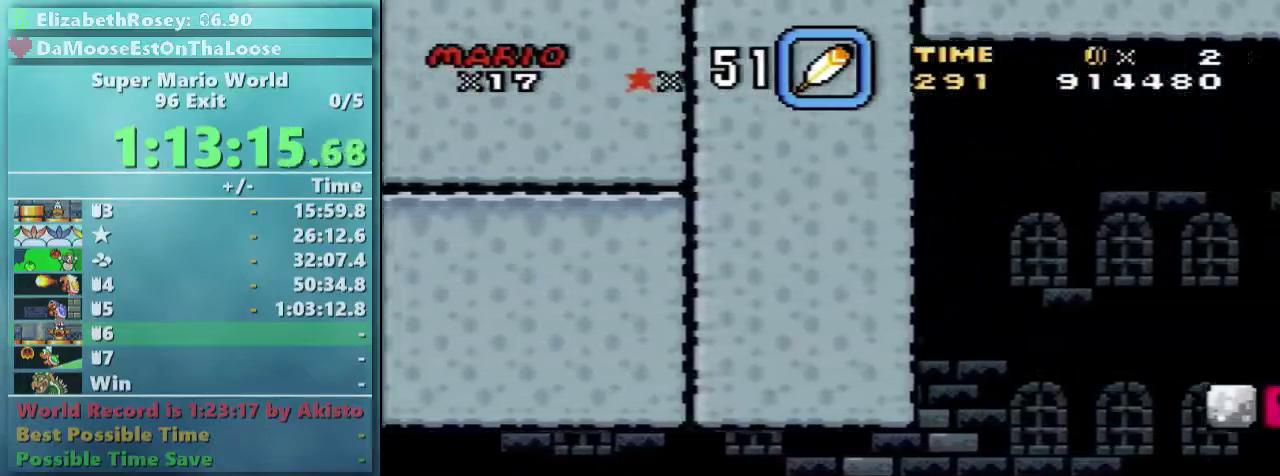
{"buttons": ["B", "Y"], "events": [[333, "B", "down"]]}
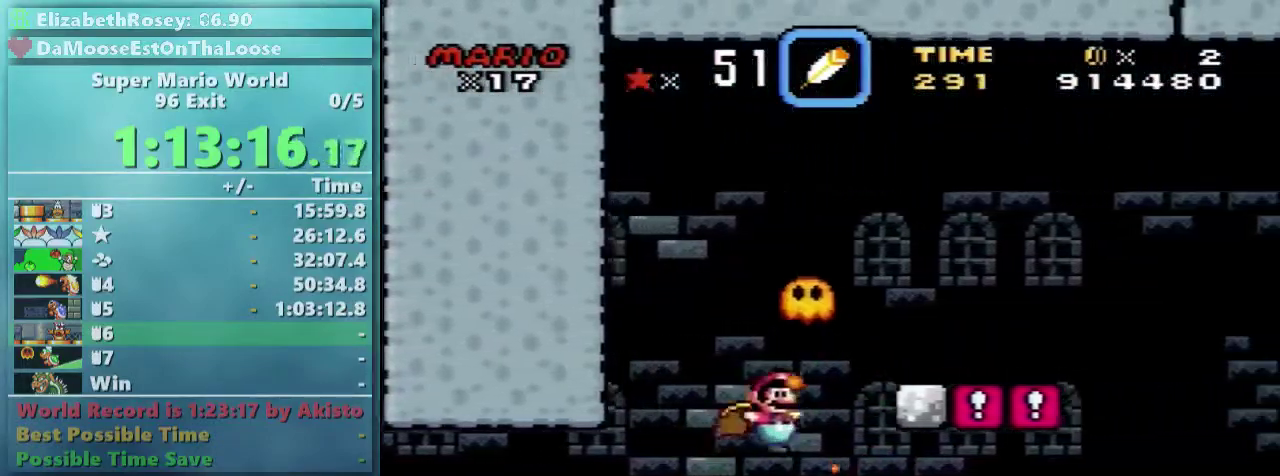
{"buttons": ["B", "Y"], "events": []}
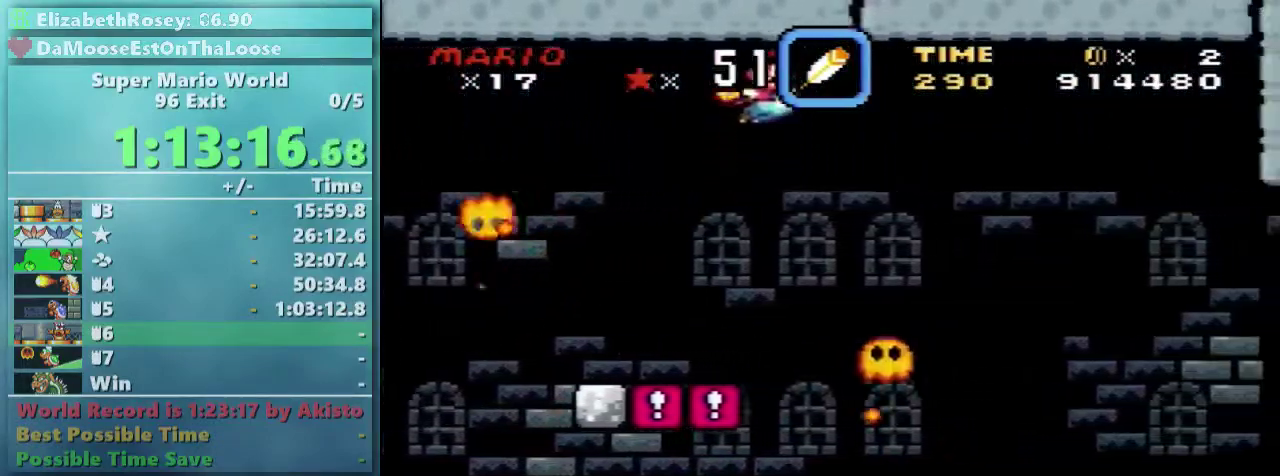
{"buttons": ["Y"], "events": [[83, "B", "up"]]}
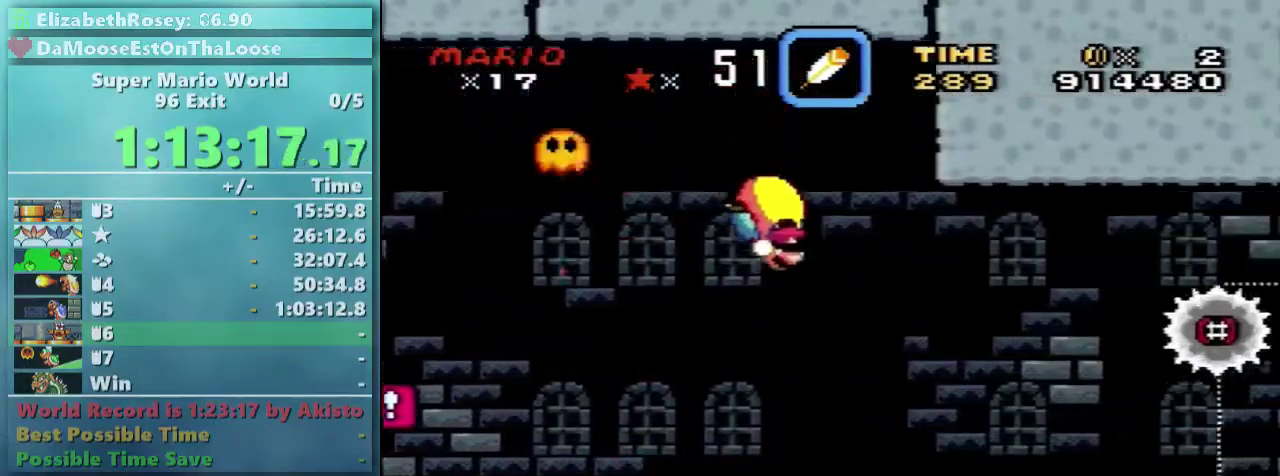
{"buttons": ["Y"], "events": [[183, "DPAD_LEFT", "down"], [433, "DPAD_LEFT", "up"]]}
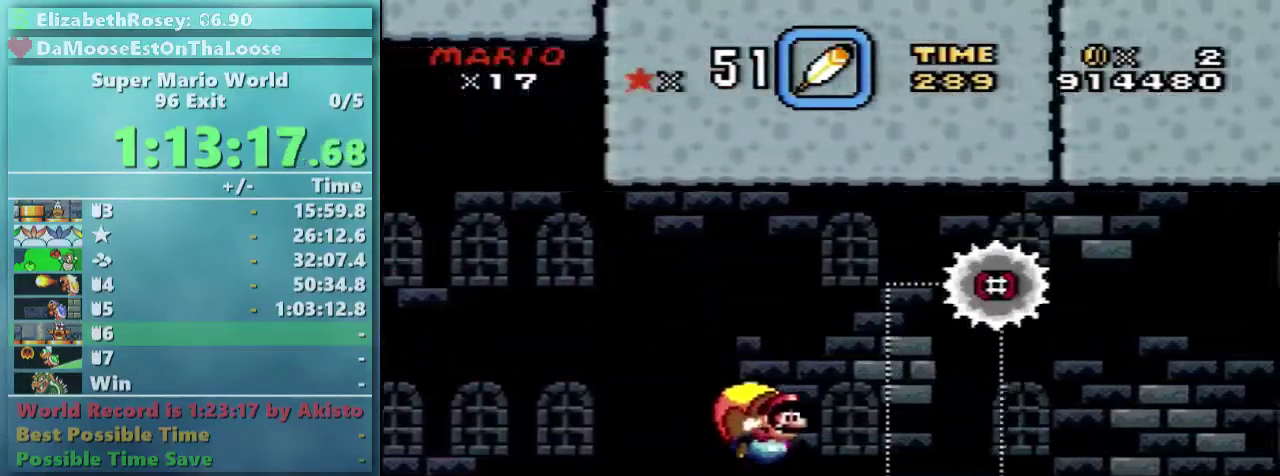
{"buttons": ["Y"], "events": []}
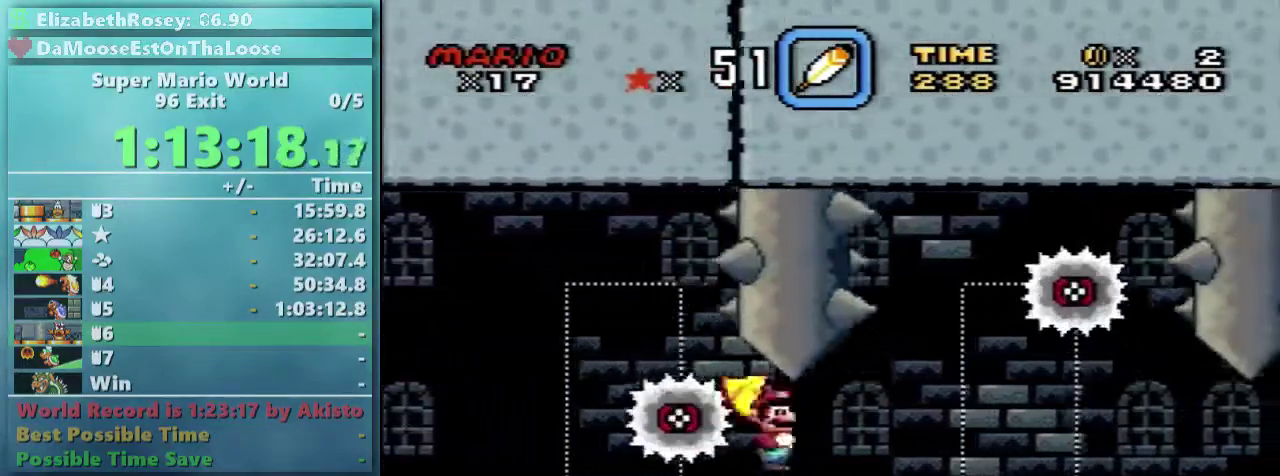
{"buttons": ["Y"], "events": [[133, "DPAD_LEFT", "down"], [183, "DPAD_UP", "down"], [233, "DPAD_UP", "up"], [333, "DPAD_LEFT", "up"]]}